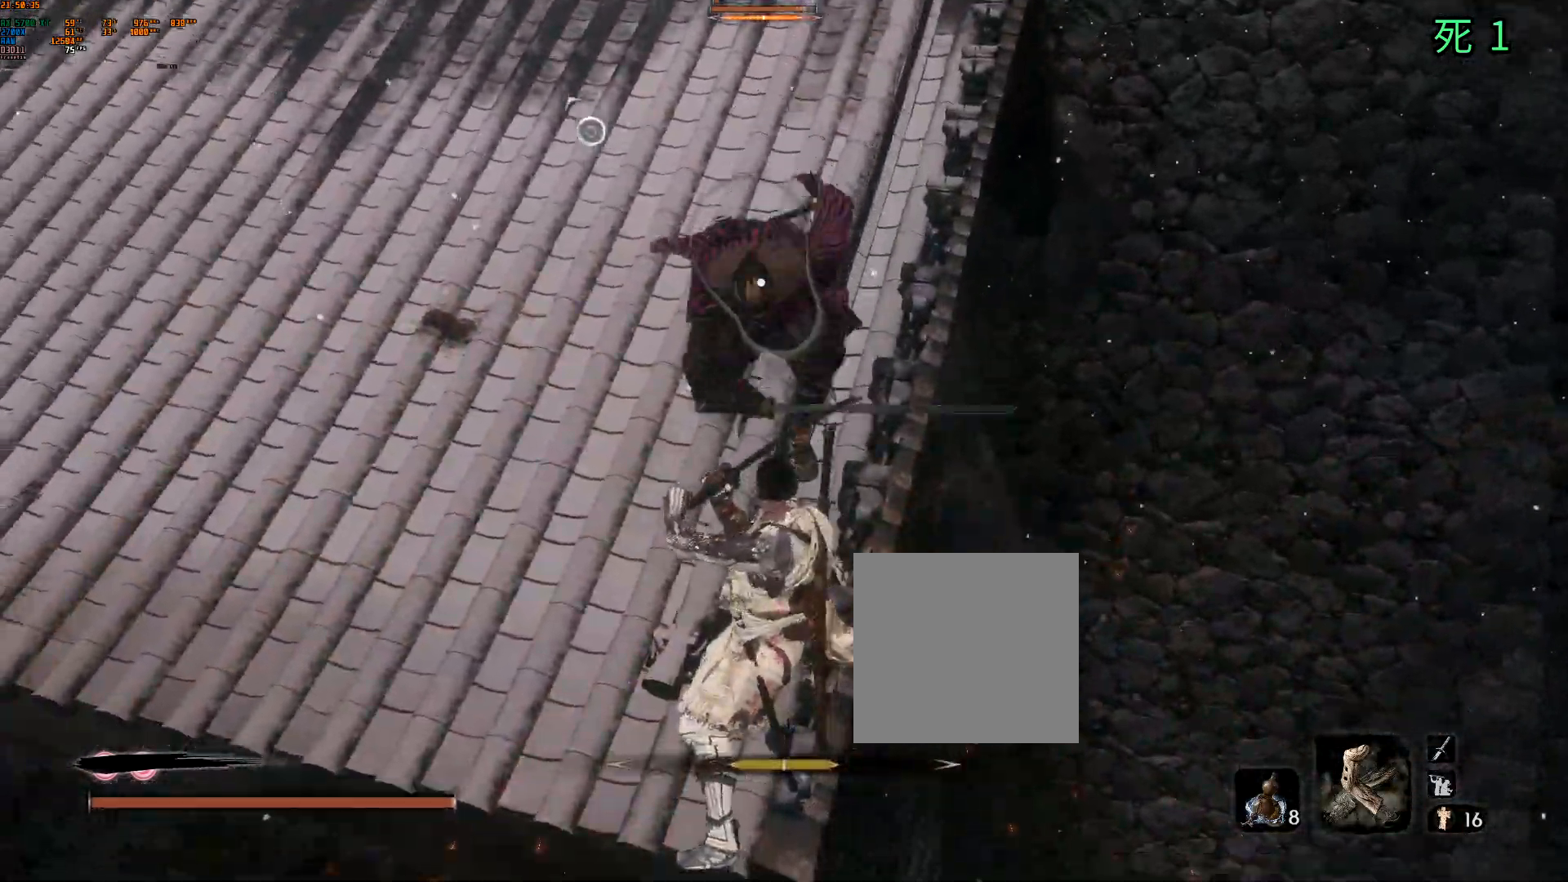
Gameplay with a controller (Xbox layout); each line is a JSON object with the inputs held at the frame after it (dt_ms = milliseconds from this image to that frame). "events" lists button and stick changes between this image and that frame as [ms after this image, input, new state], when the widget could be followed in between. Not read: DPAD_DOWN DPAD_LEFT DPAD_RIGHT DPAD_UP L3 R3 other_buttons right_stick.
{"dt_ms": 500, "buttons": [], "left_stick": "center", "events": [[67, "L2", "down"], [150, "L2", "up"], [317, "L2", "down"], [400, "L2", "up"]]}
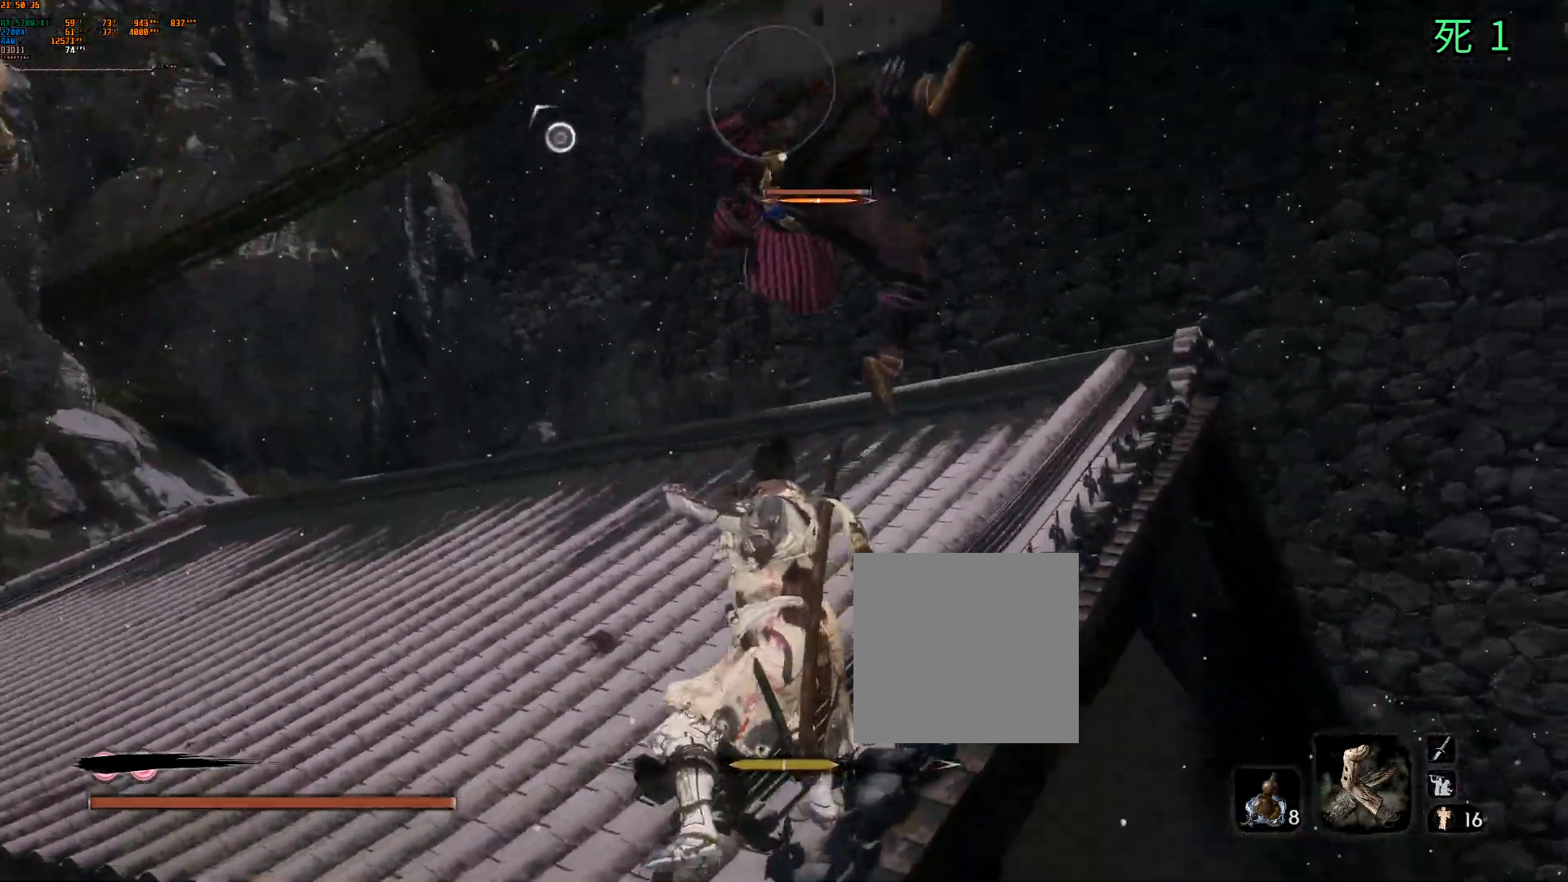
{"dt_ms": 500, "buttons": [], "left_stick": "center", "events": []}
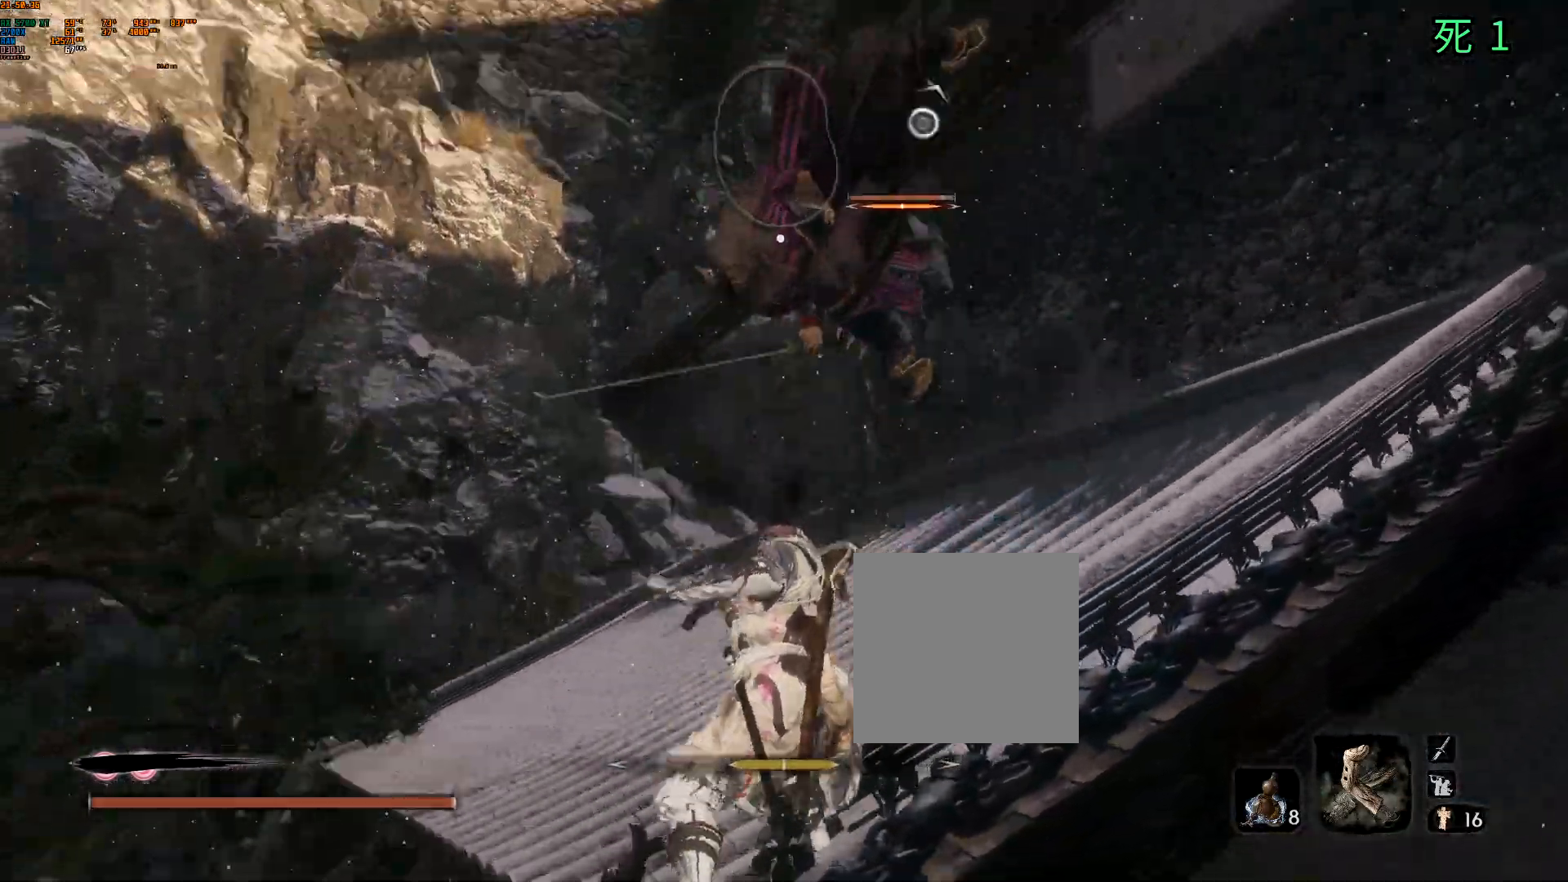
{"dt_ms": 500, "buttons": ["L2"], "left_stick": "center"}
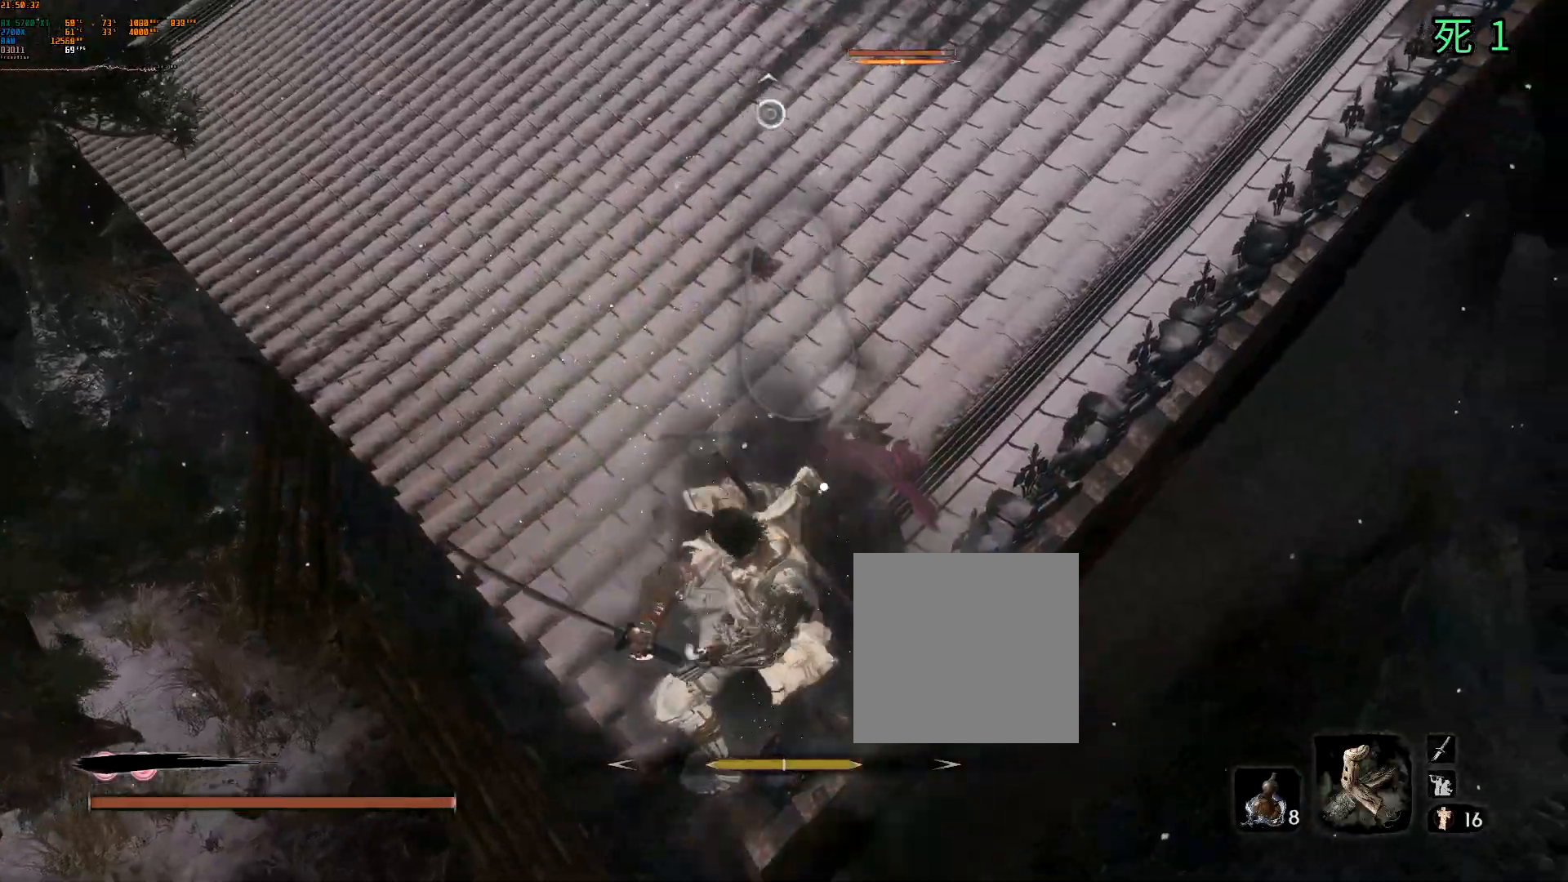
{"dt_ms": 500, "buttons": ["R2"], "left_stick": "center", "events": [[17, "L2", "up"], [450, "R2", "down"]]}
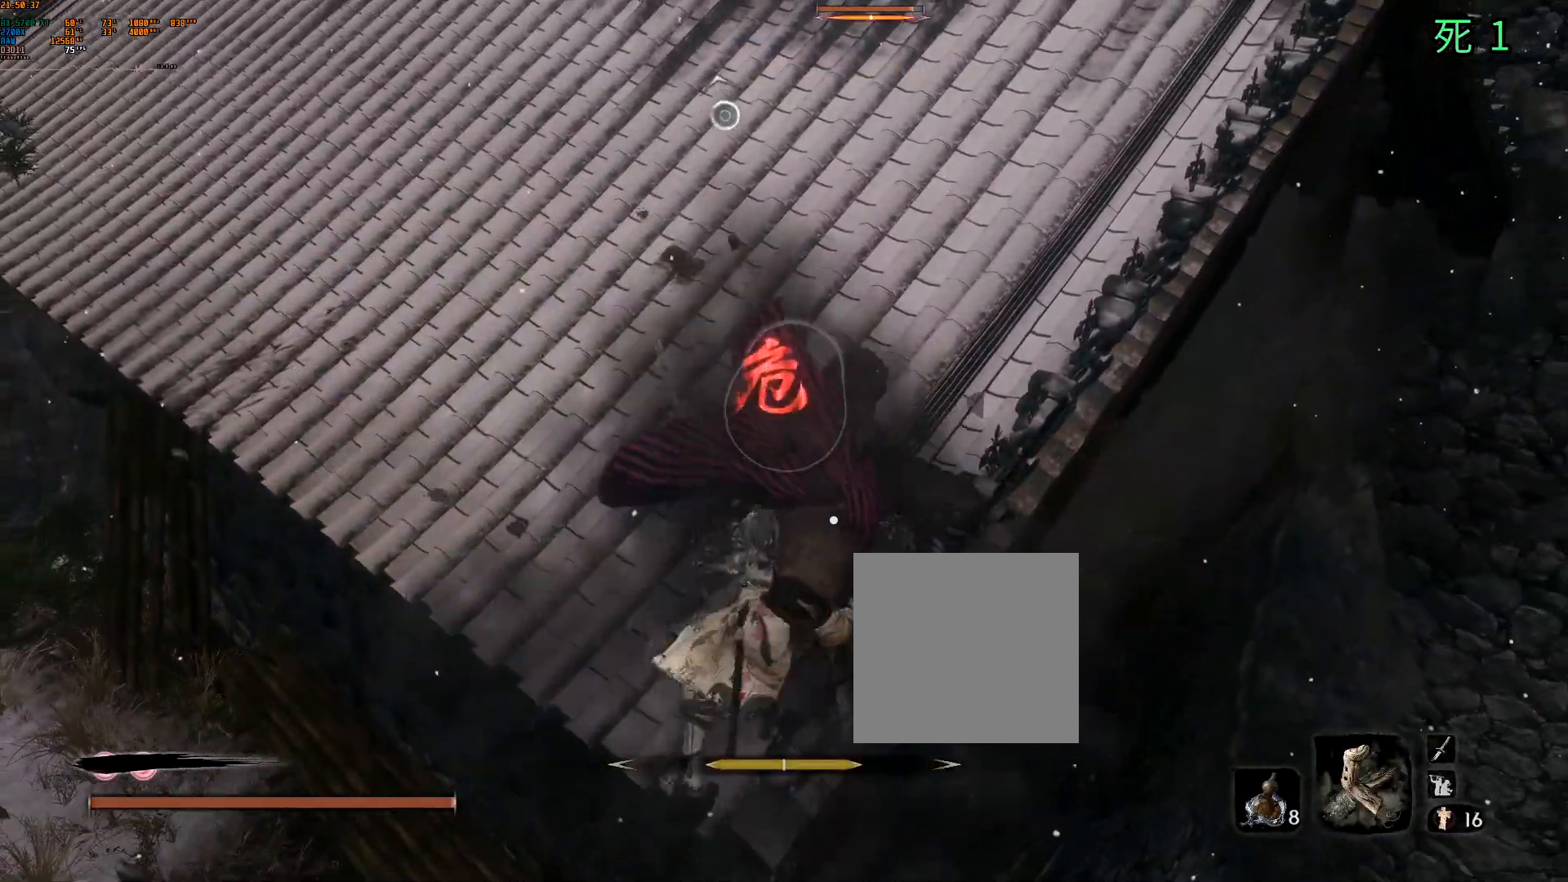
{"dt_ms": 500, "buttons": [], "left_stick": "center", "events": [[33, "R2", "up"], [200, "R2", "down"], [283, "R2", "up"], [400, "R2", "down"], [467, "R2", "up"]]}
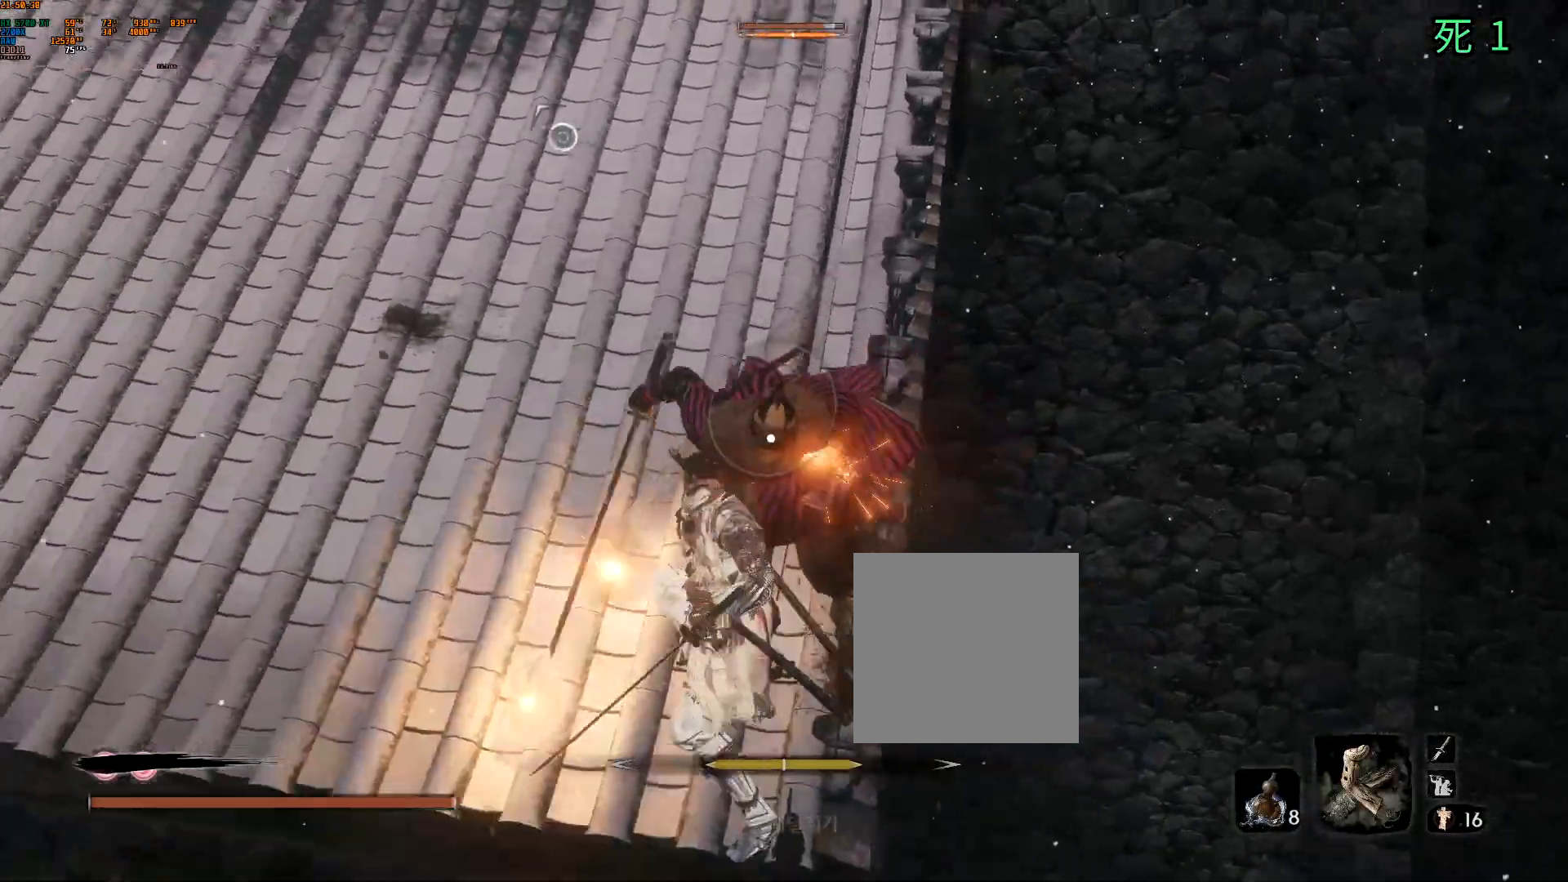
{"dt_ms": 500, "buttons": [], "left_stick": "center", "events": [[67, "R2", "down"], [150, "R2", "up"], [267, "R2", "down"], [367, "R2", "up"]]}
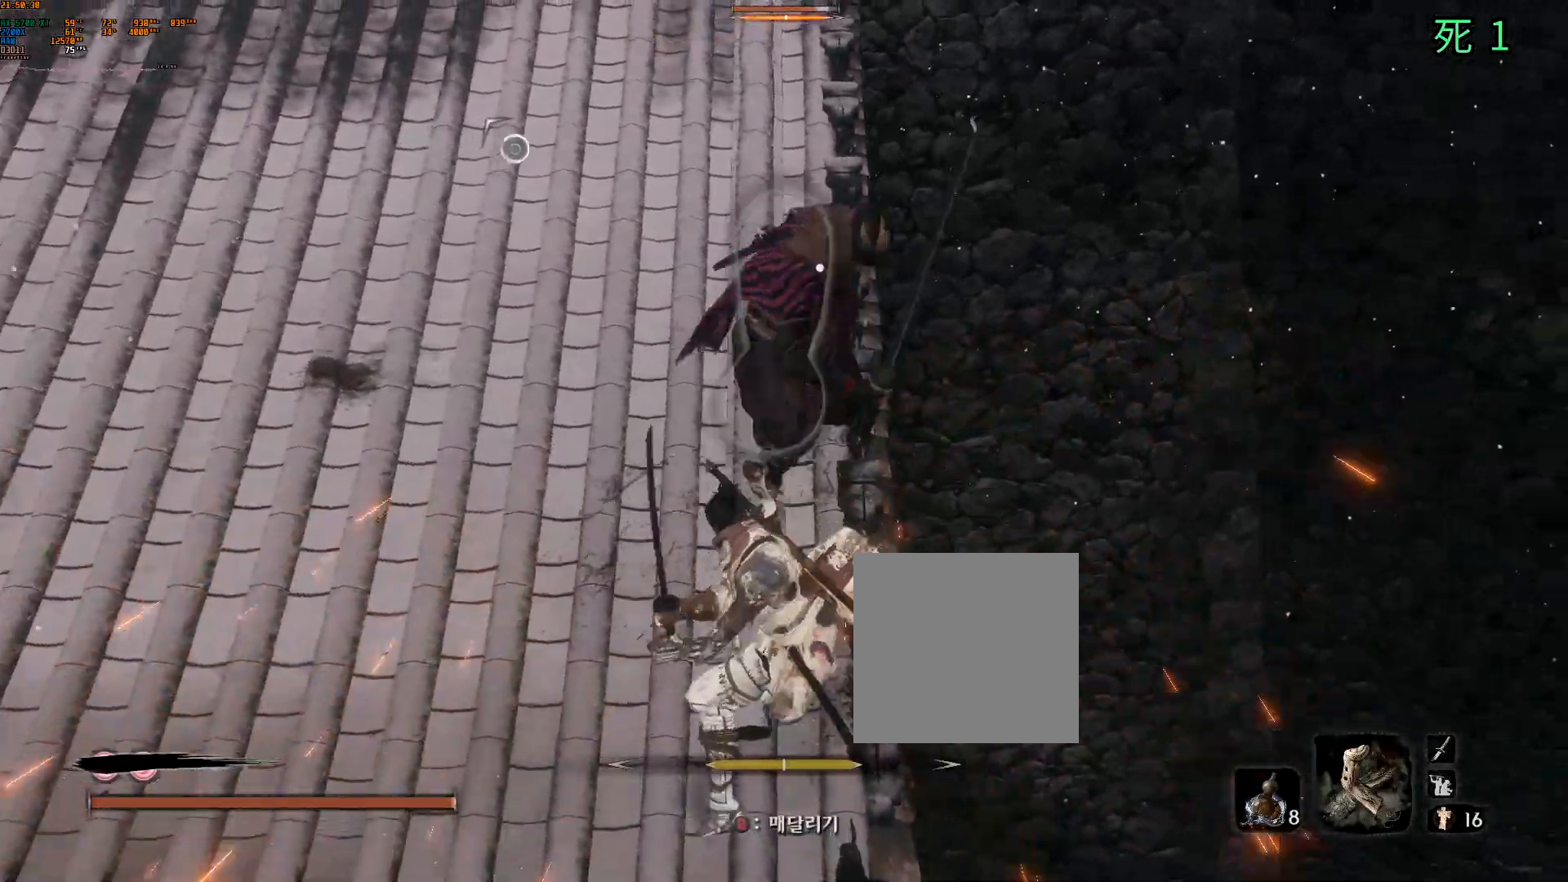
{"dt_ms": 500, "buttons": [], "left_stick": "center", "events": [[167, "R2", "down"], [267, "R2", "up"]]}
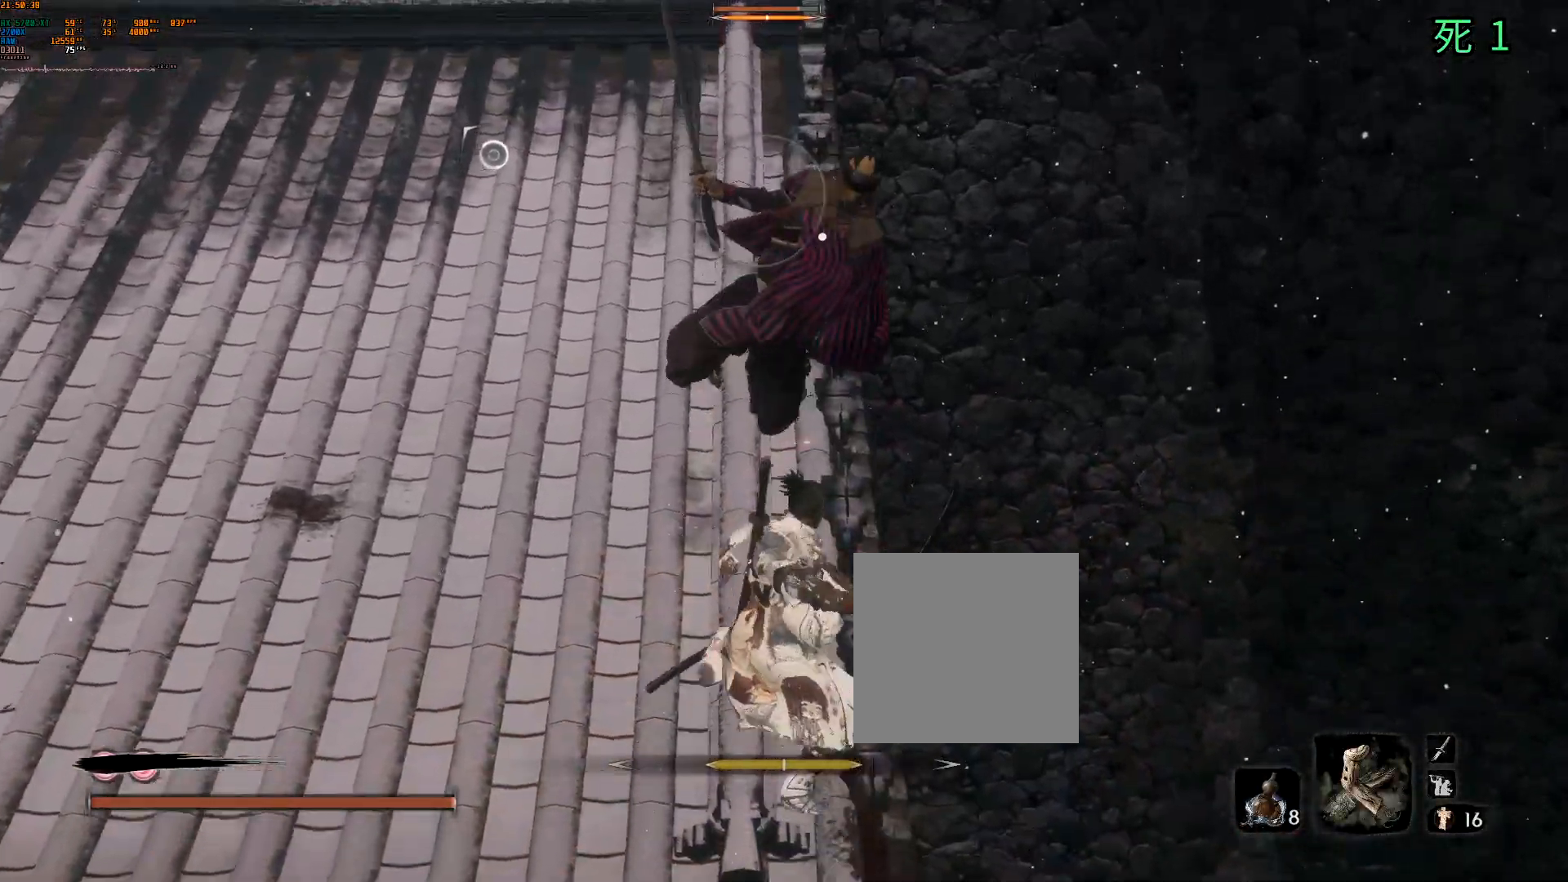
{"dt_ms": 500, "buttons": [], "left_stick": "center", "events": [[333, "L2", "down"], [483, "L2", "up"]]}
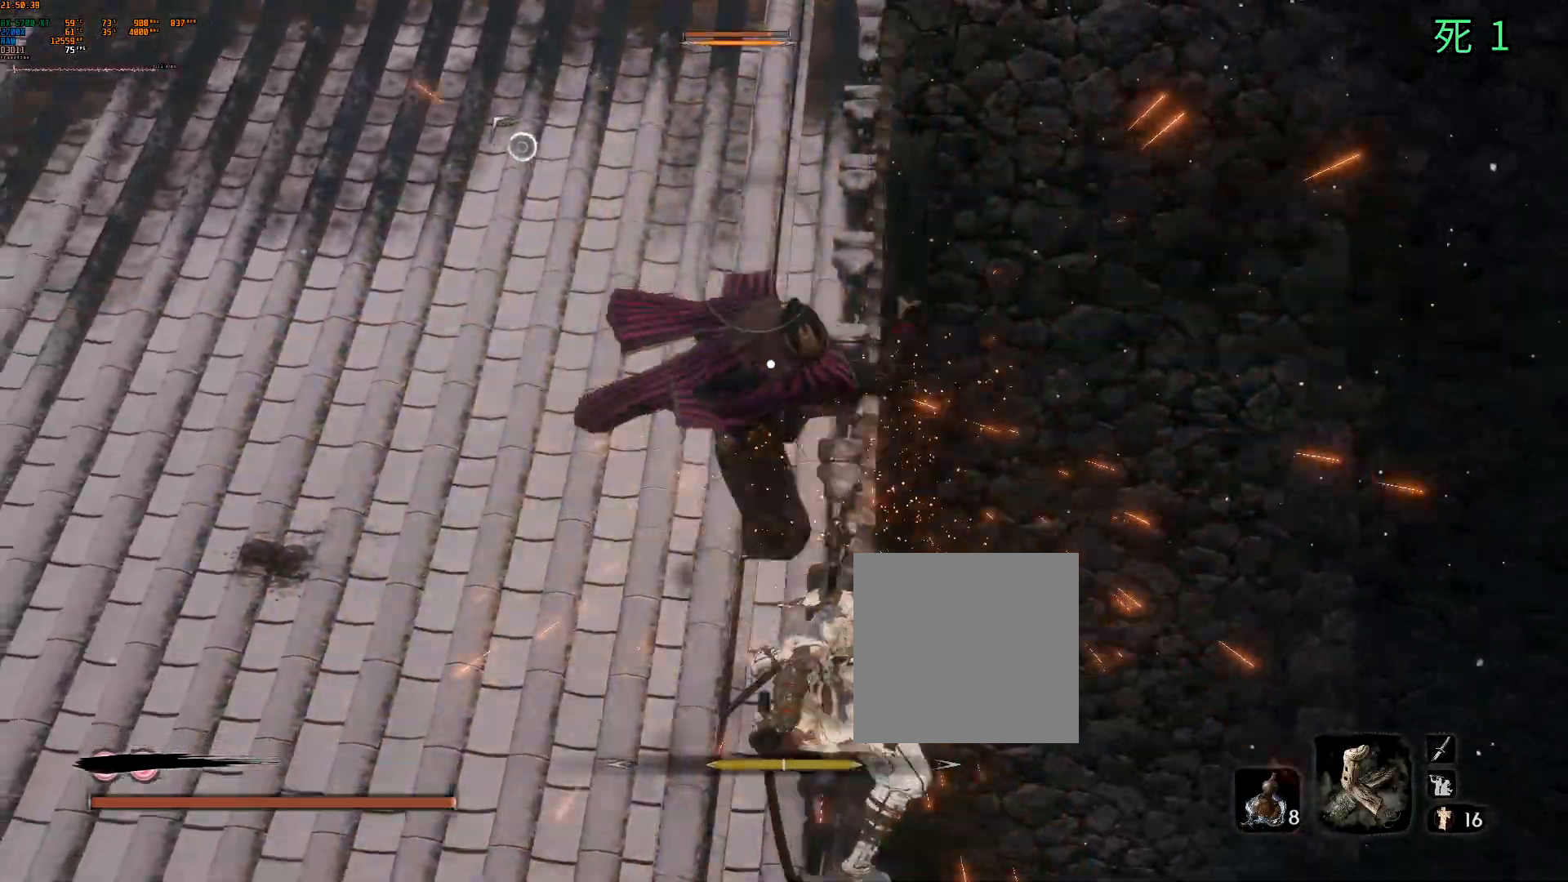
{"dt_ms": 500, "buttons": ["L2"], "left_stick": "center", "events": [[217, "L2", "down"], [333, "L2", "up"], [450, "L2", "down"]]}
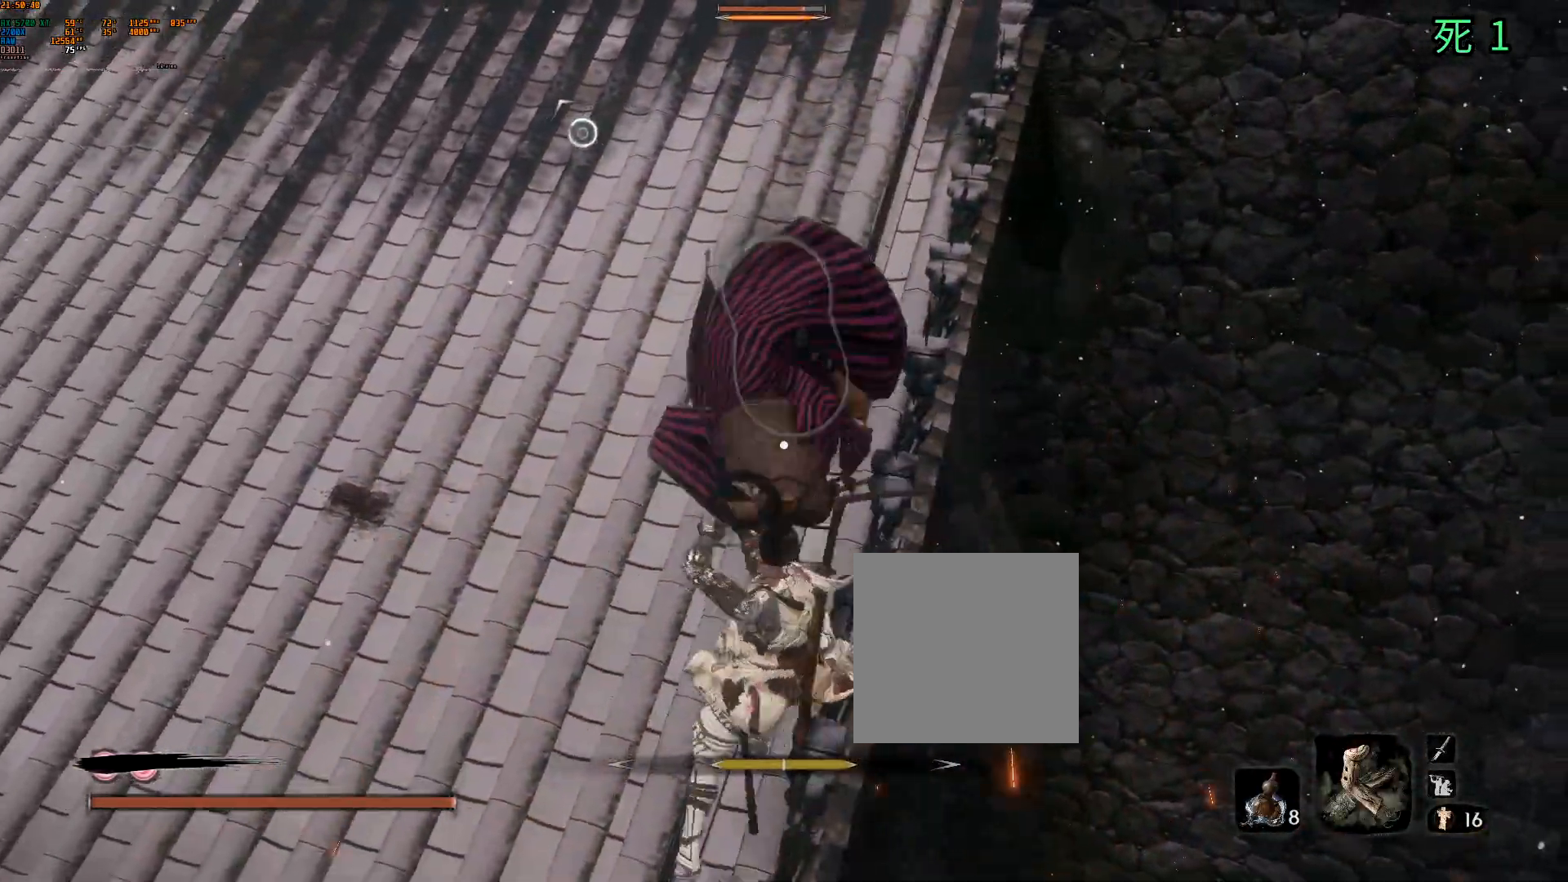
{"dt_ms": 500, "buttons": [], "left_stick": "center", "events": [[67, "L2", "up"], [200, "L2", "down"], [317, "L2", "up"]]}
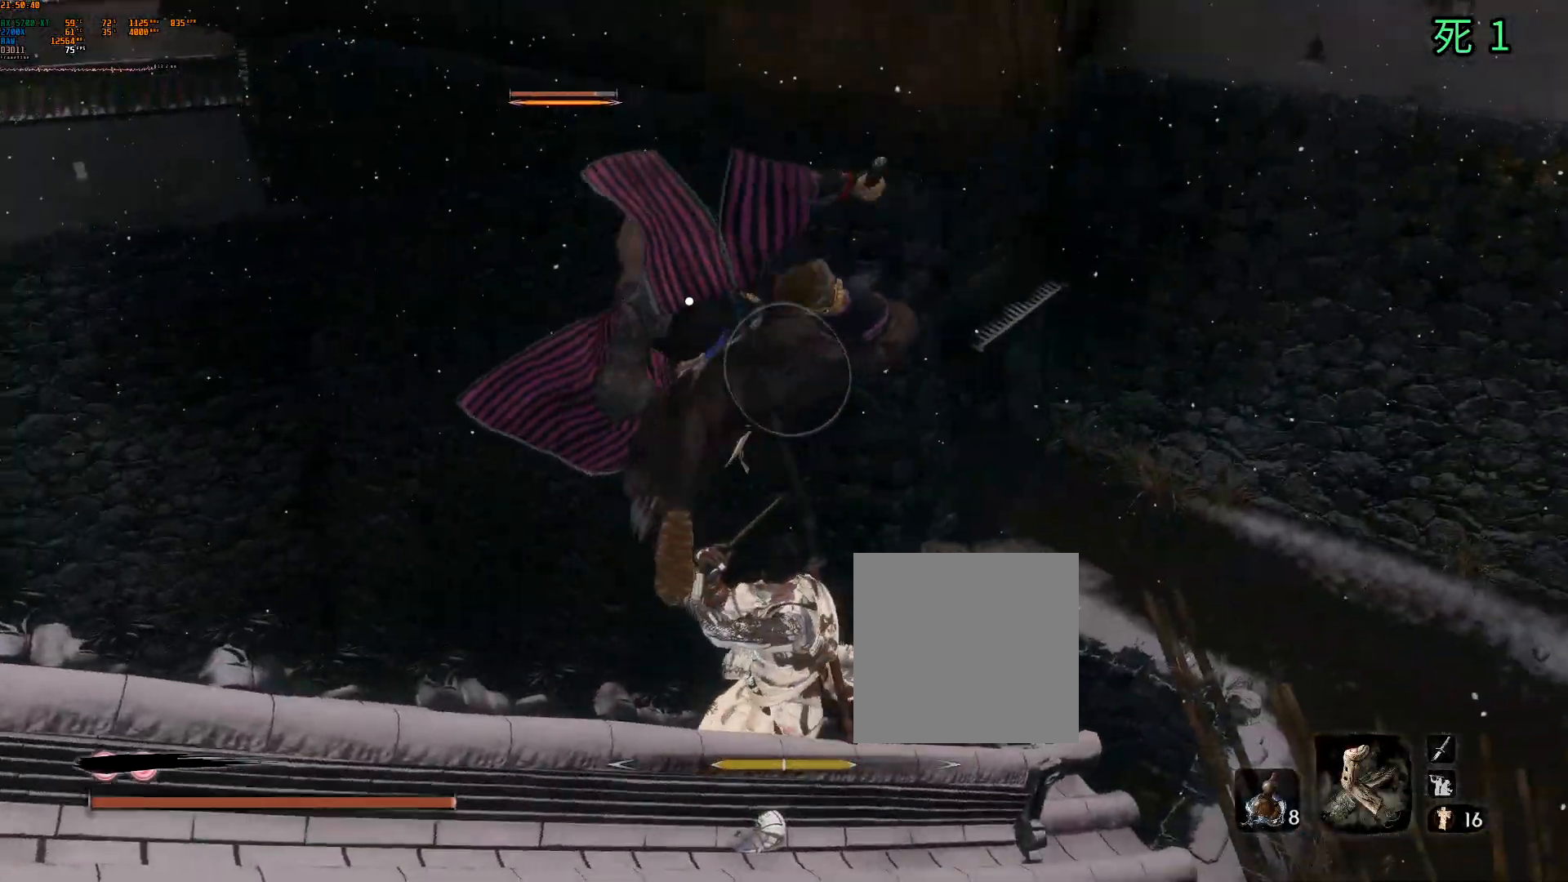
{"dt_ms": 500, "buttons": [], "left_stick": "center", "events": [[83, "L2", "down"], [133, "L2", "up"], [167, "L2", "down"], [200, "L2", "up"], [317, "L2", "down"], [450, "L2", "up"]]}
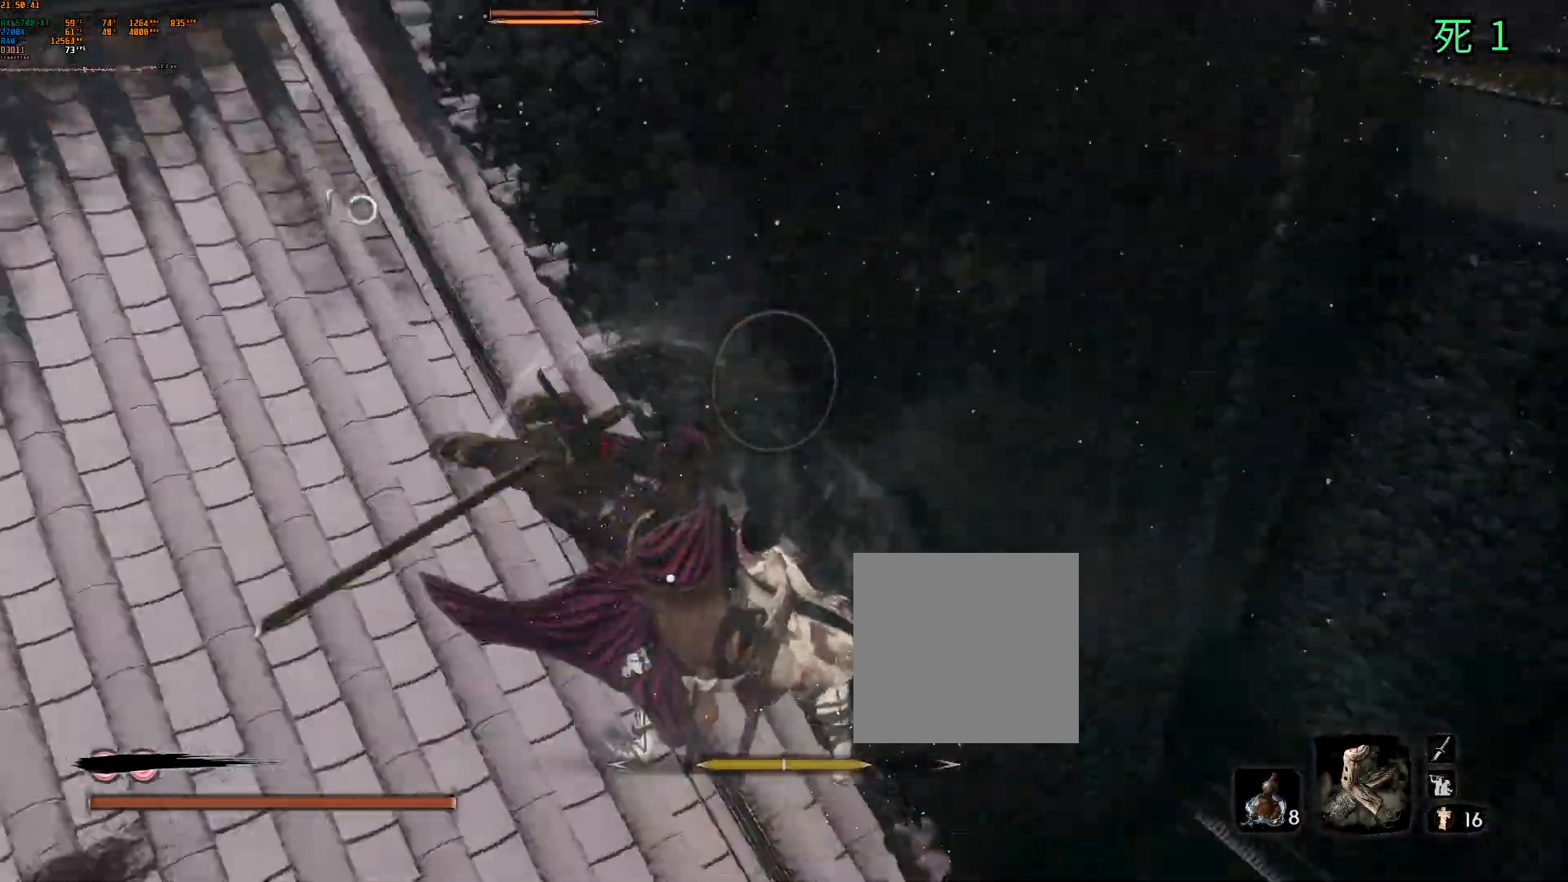
{"dt_ms": 1000, "buttons": ["L2"], "left_stick": "center"}
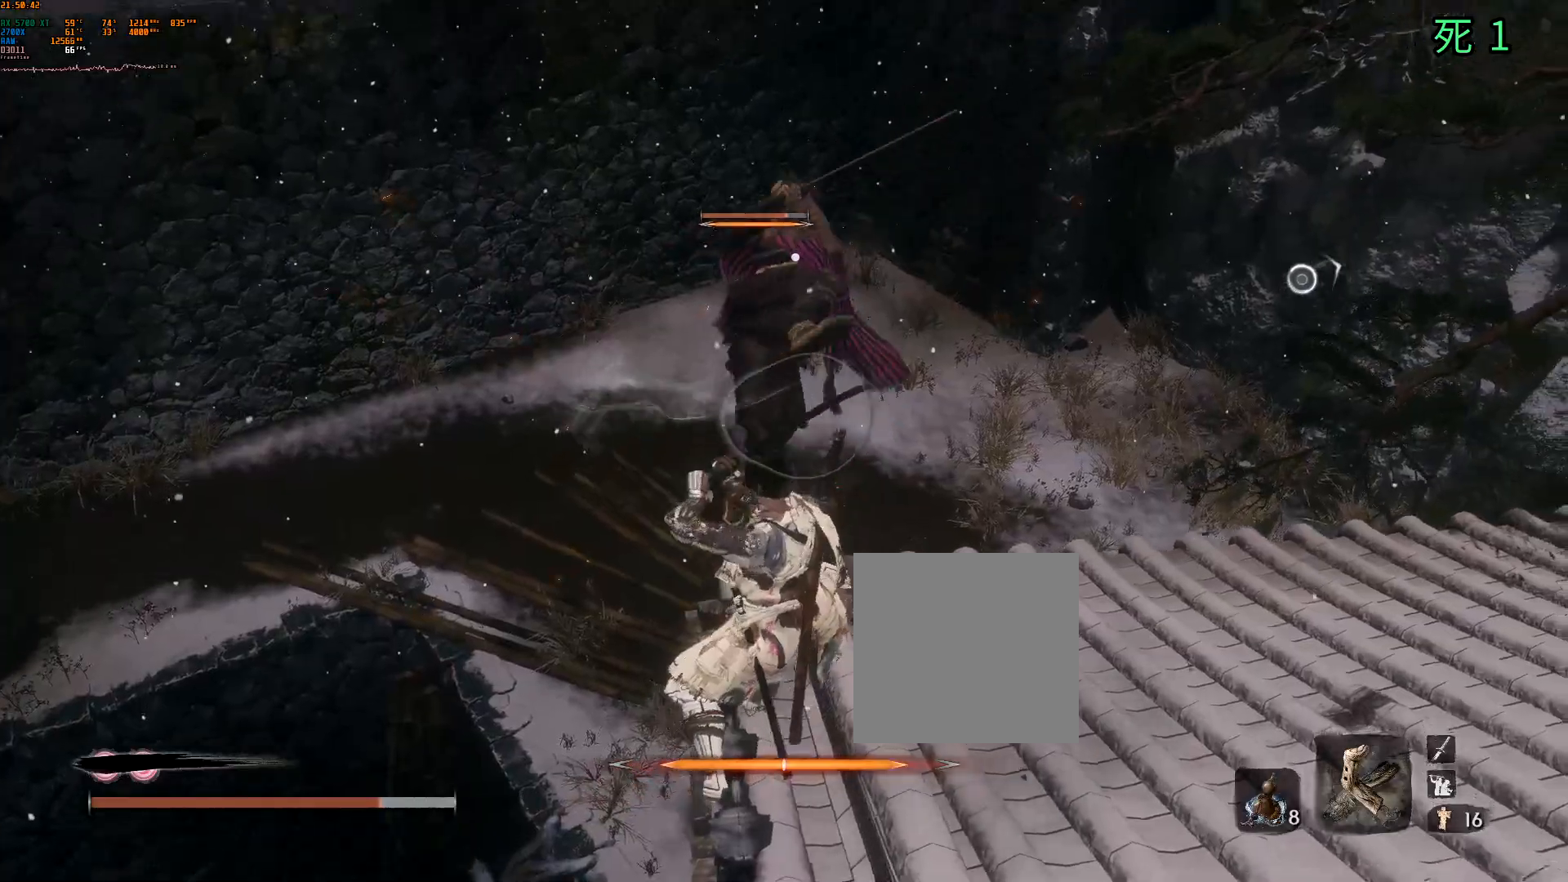
{"dt_ms": 500, "buttons": ["L2"], "left_stick": "center", "events": [[17, "B", "down"], [67, "B", "up"], [117, "L2", "up"], [267, "L2", "down"], [367, "L2", "up"], [483, "L2", "down"]]}
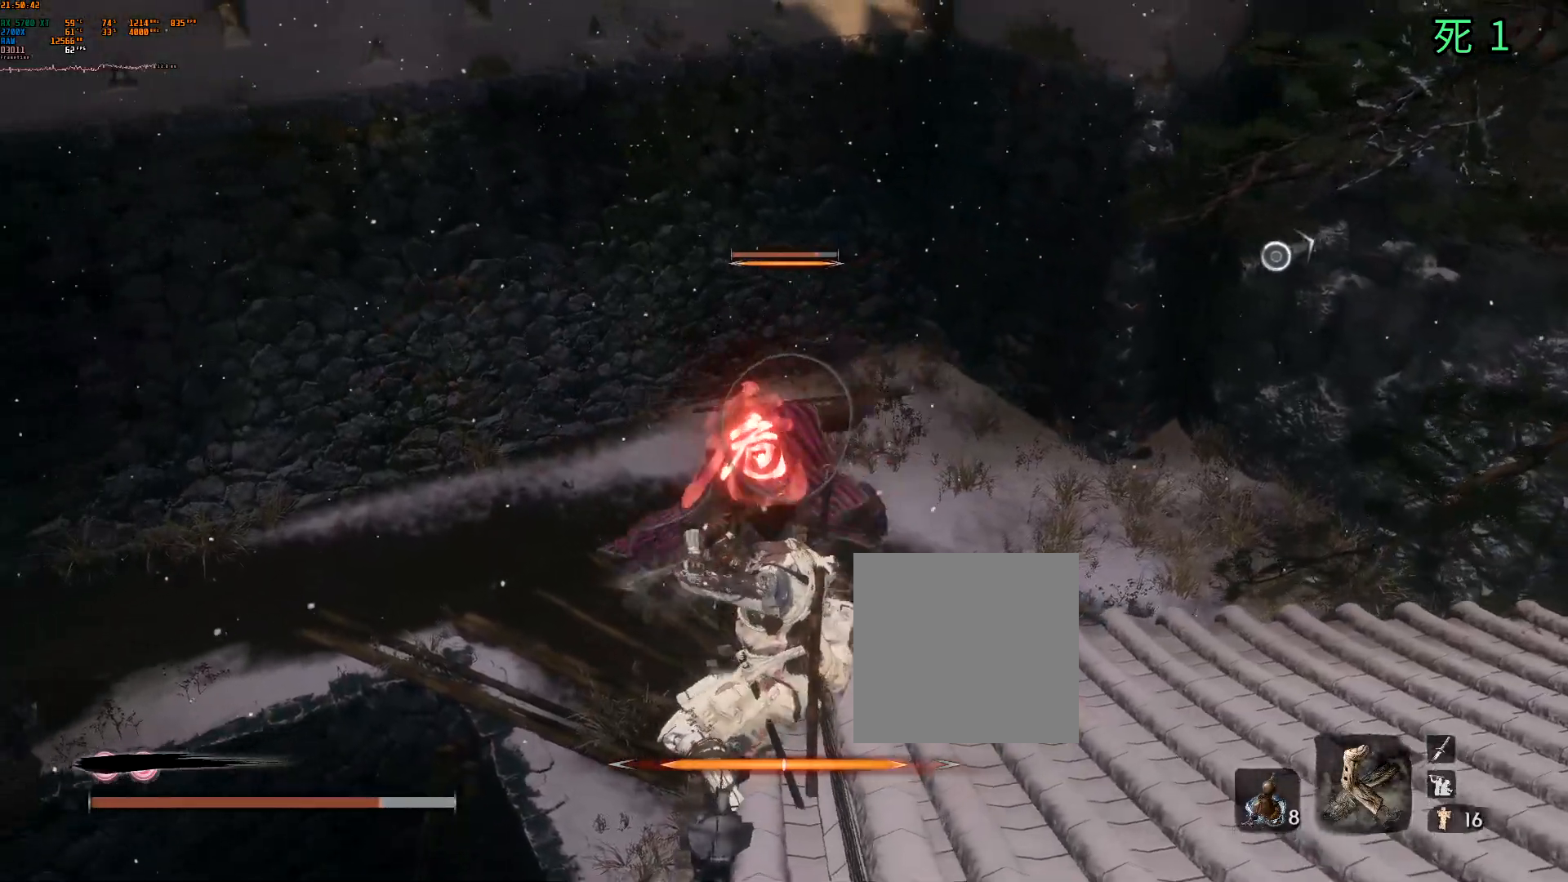
{"dt_ms": 500, "buttons": [], "left_stick": "center", "events": [[117, "L2", "up"]]}
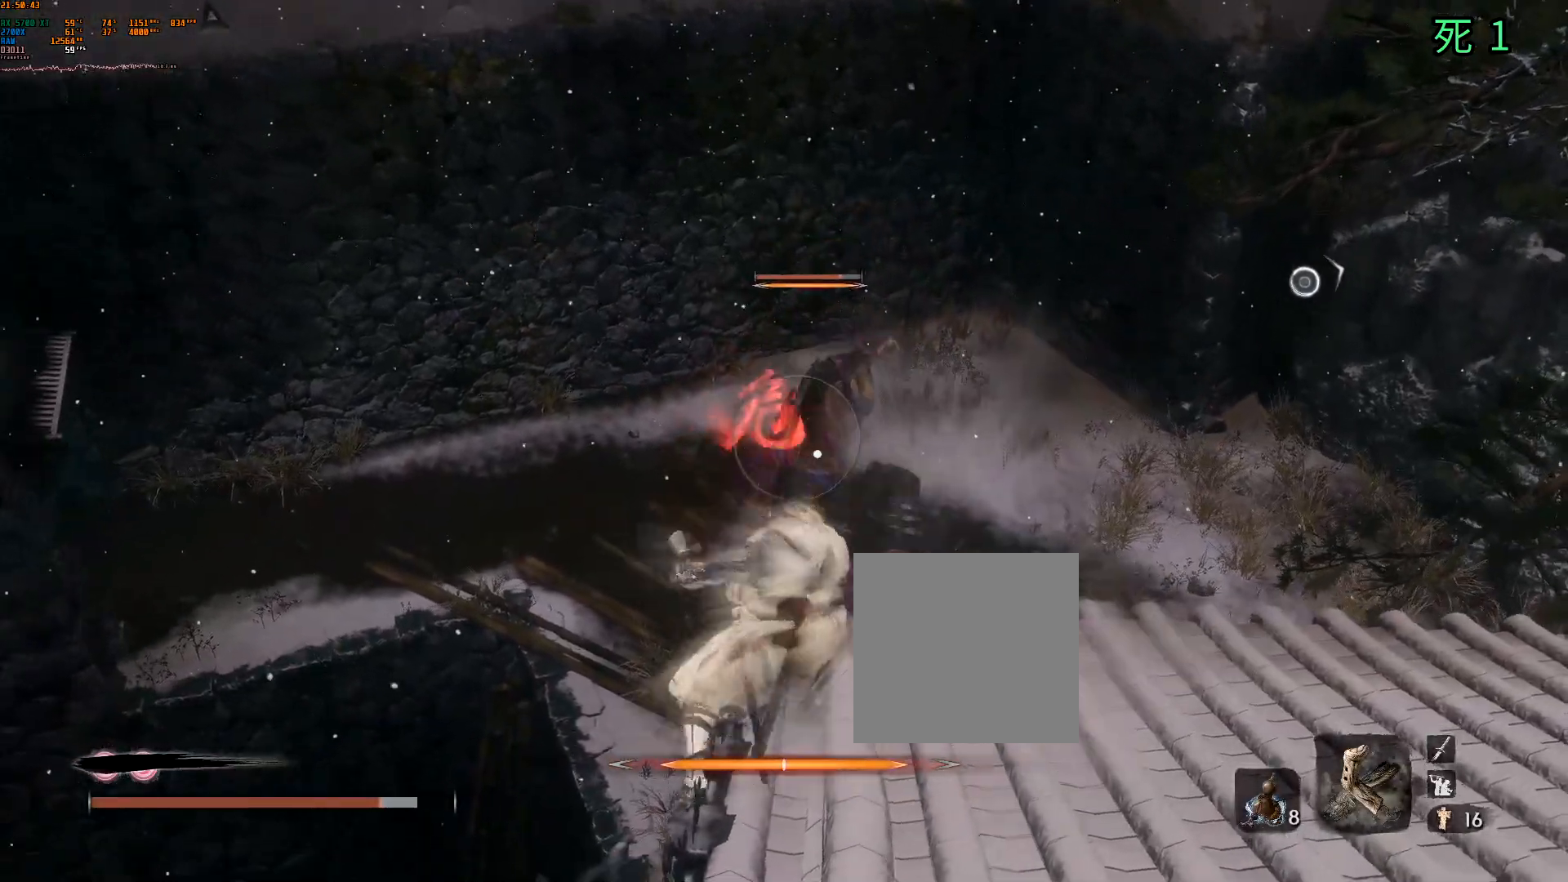
{"dt_ms": 500, "buttons": [], "left_stick": "center", "events": []}
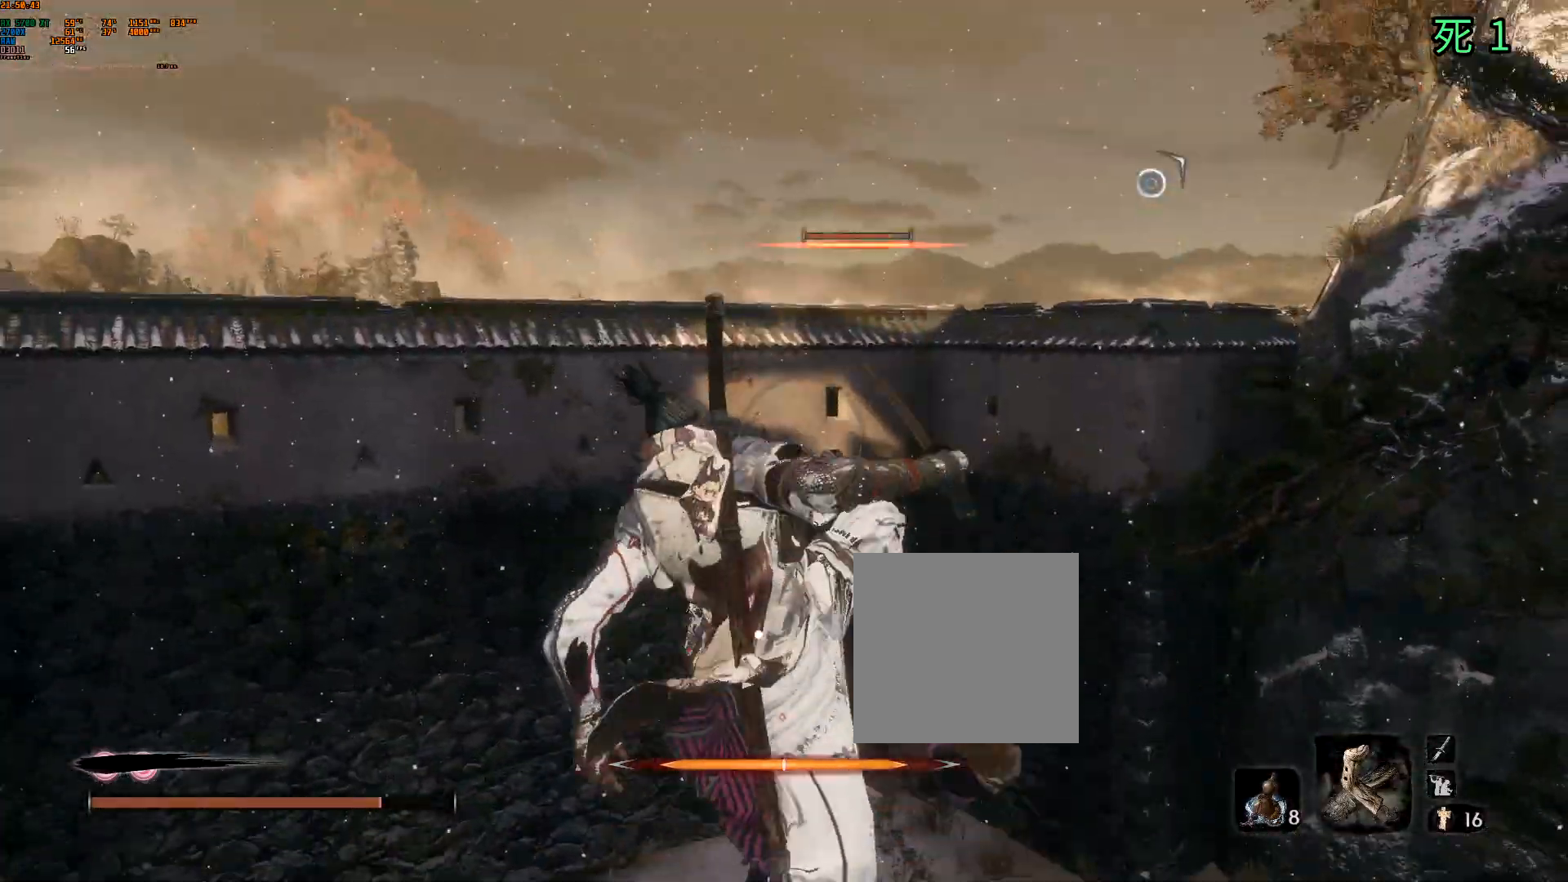
{"dt_ms": 500, "buttons": [], "left_stick": "center", "events": []}
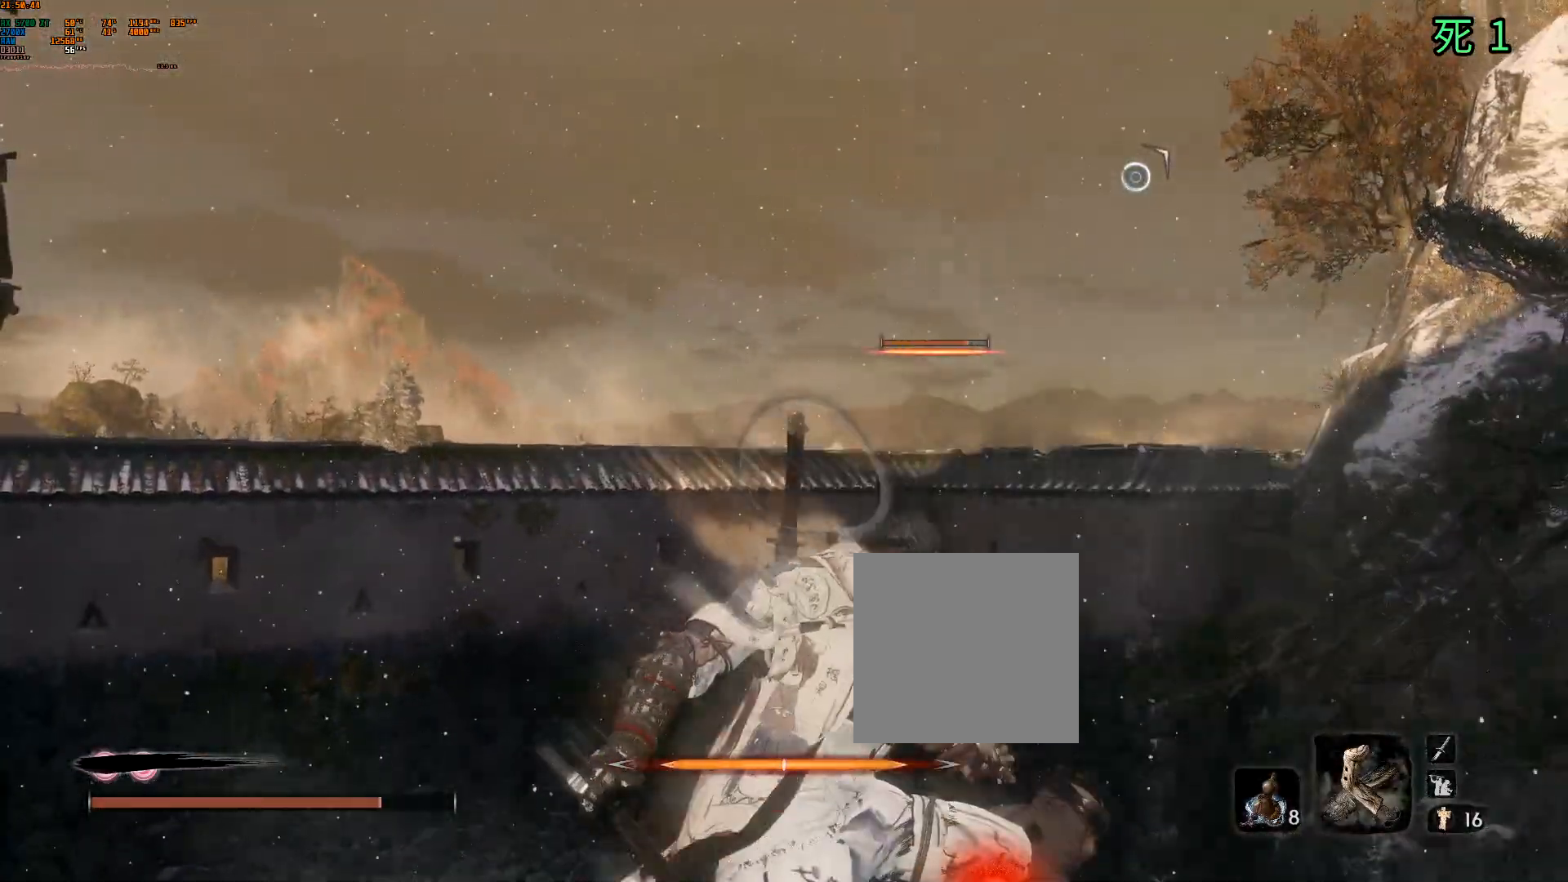
{"dt_ms": 500, "buttons": [], "left_stick": "center", "events": [[67, "L2", "down"], [267, "R2", "down"], [400, "R2", "up"], [450, "L2", "up"]]}
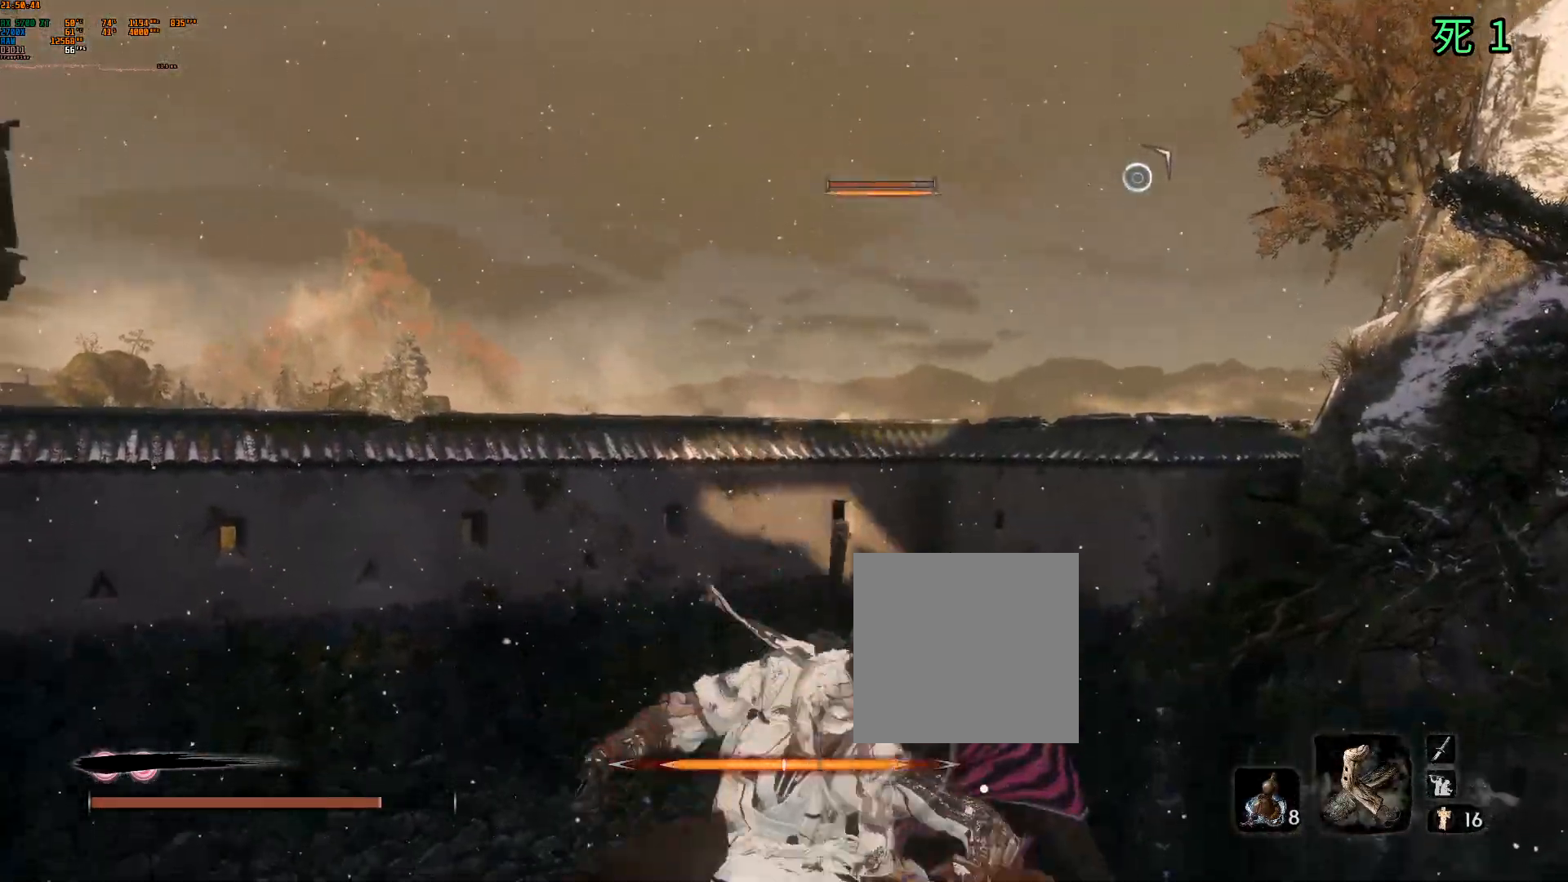
{"dt_ms": 500, "buttons": [], "left_stick": "center", "events": [[50, "L2", "down"], [117, "R2", "down"], [133, "L2", "up"], [150, "R2", "up"]]}
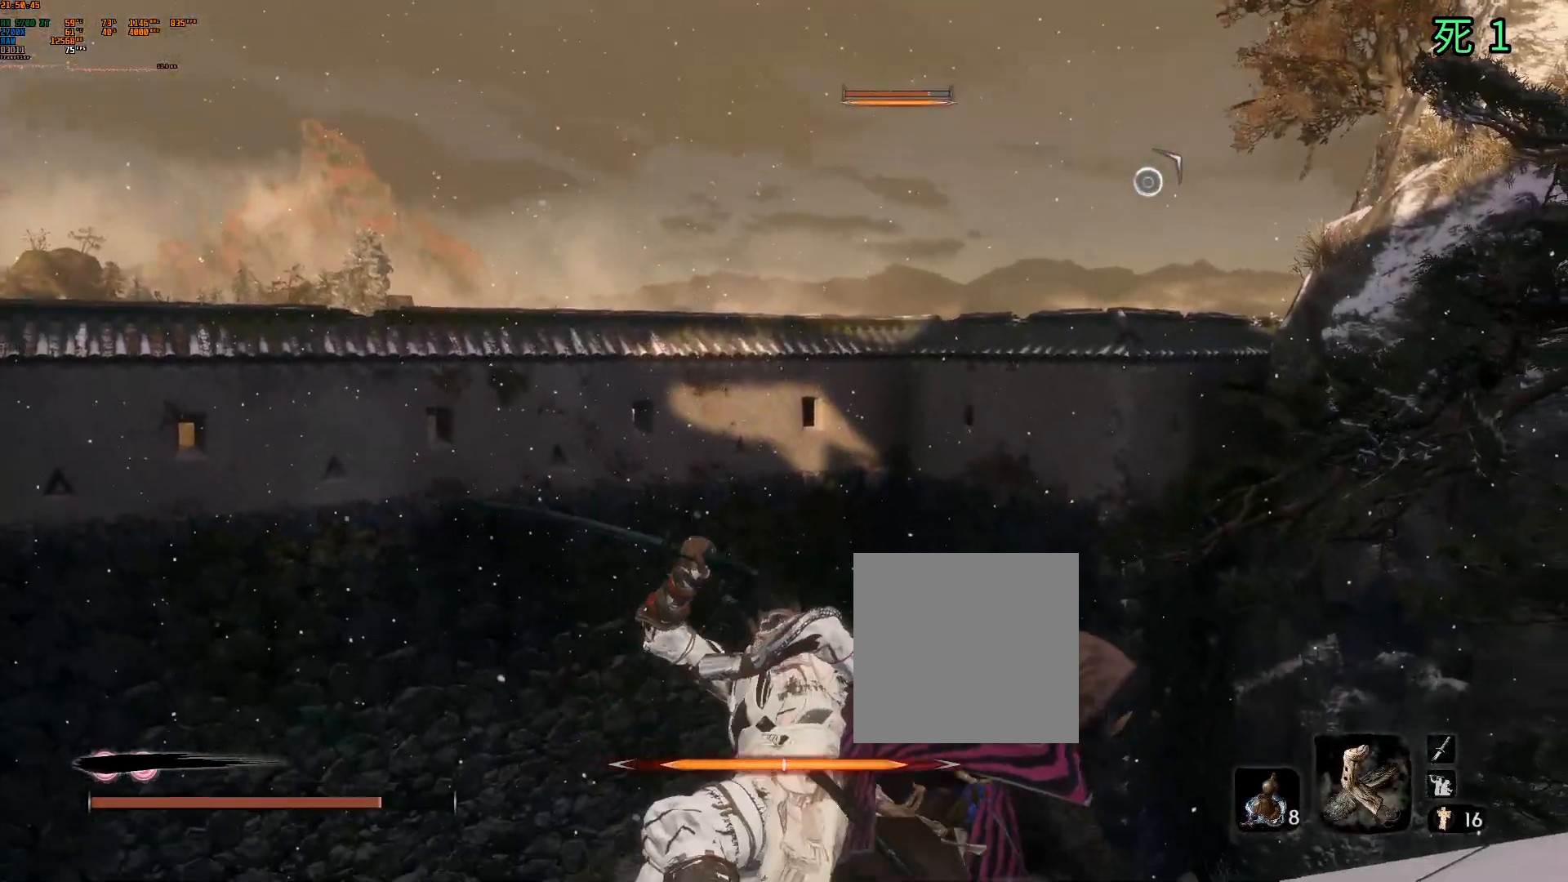
{"dt_ms": 500, "buttons": [], "left_stick": "center", "events": []}
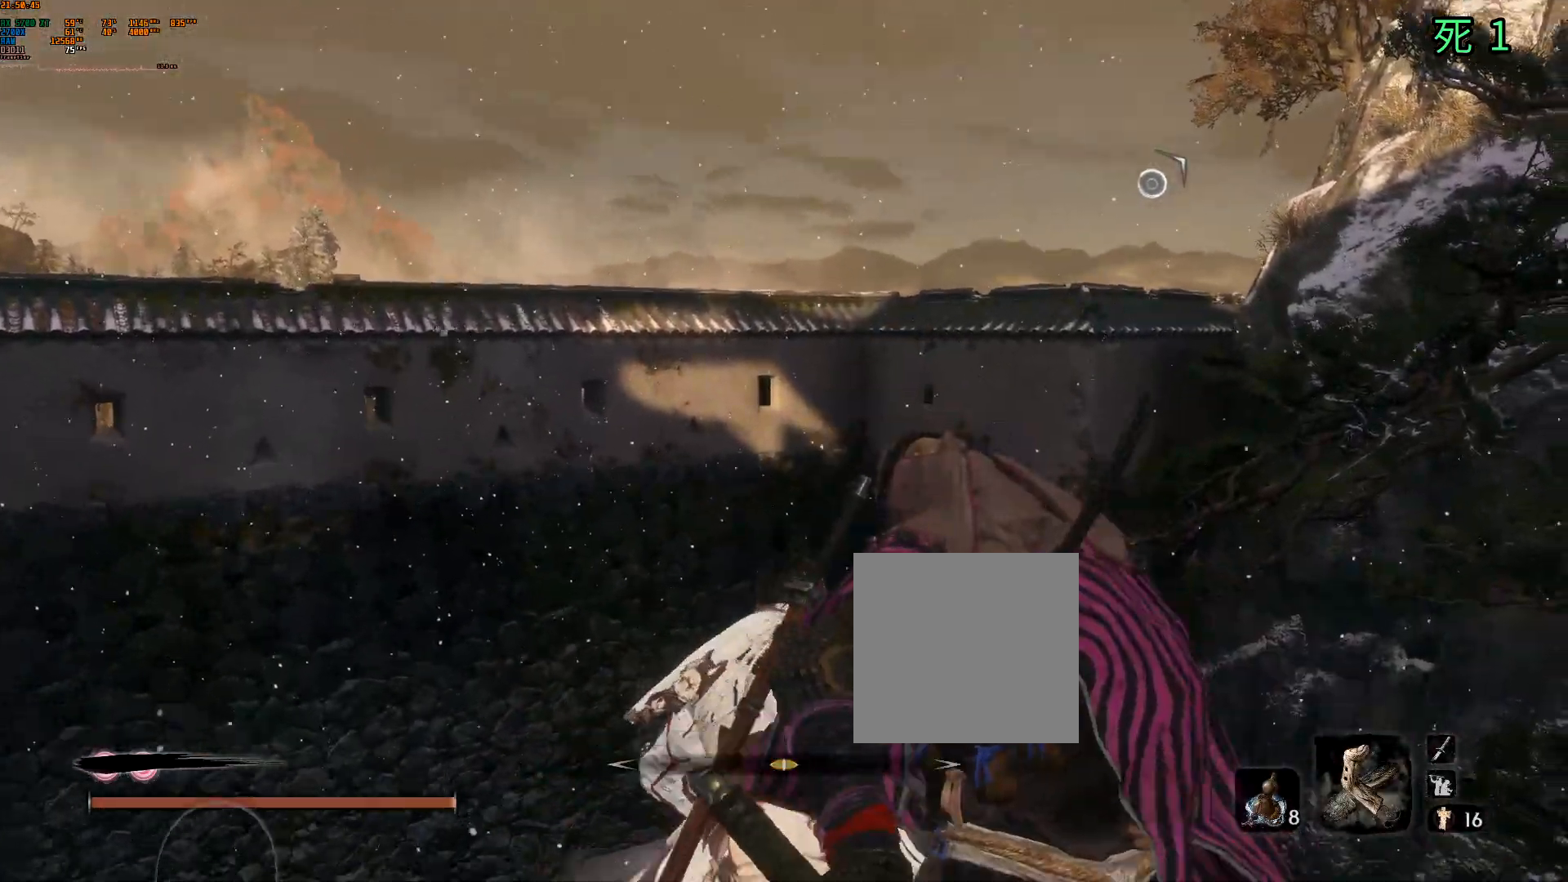
{"dt_ms": 500, "buttons": [], "left_stick": "center", "events": []}
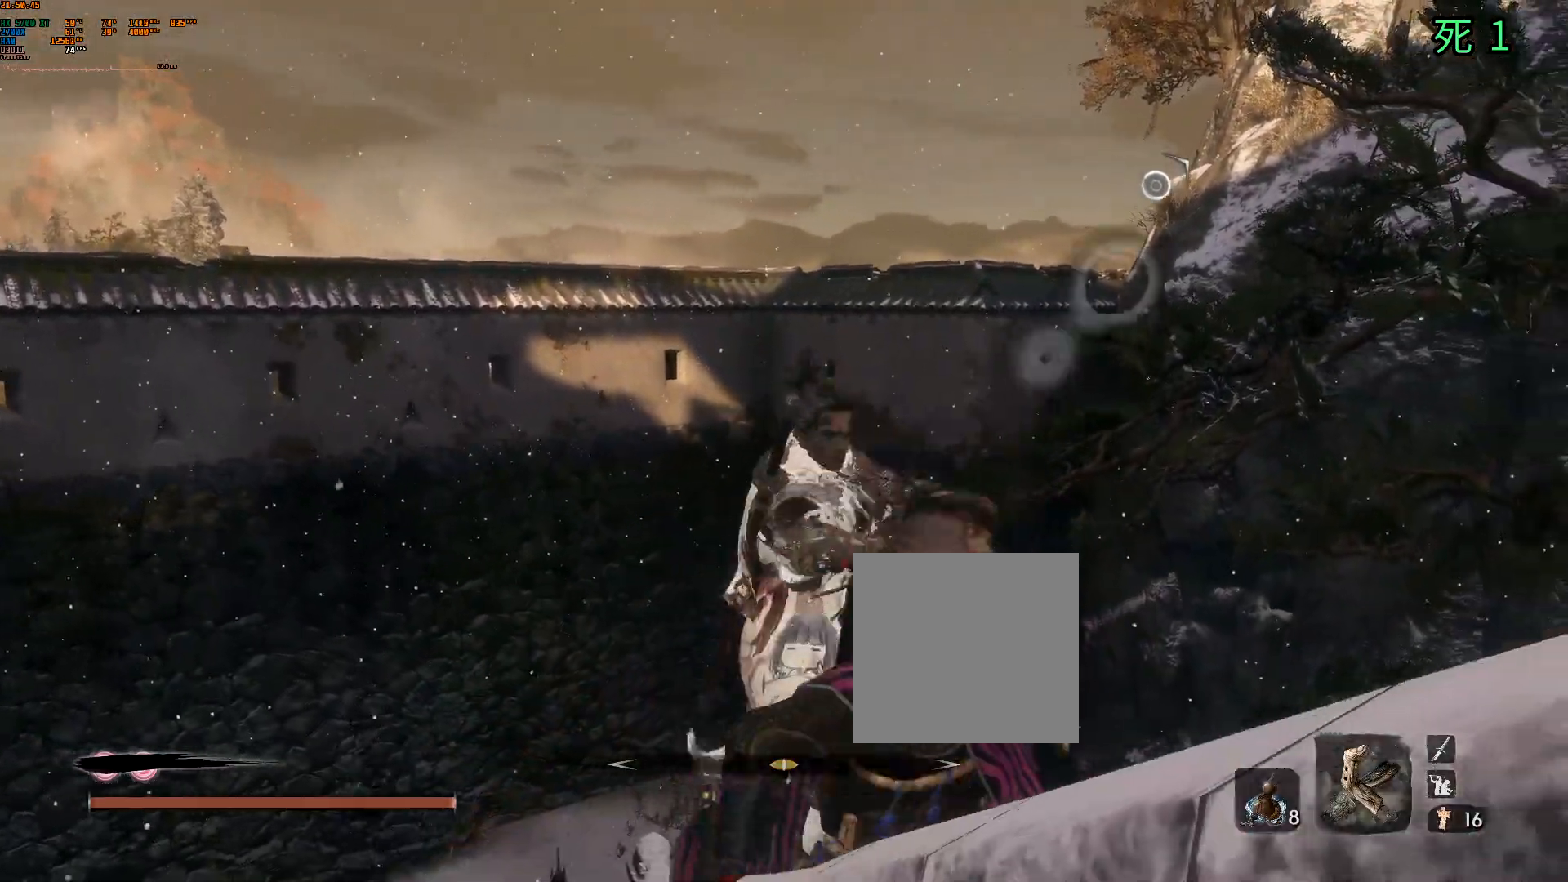
{"dt_ms": 500, "buttons": ["B"], "left_stick": "center", "events": [[400, "B", "down"]]}
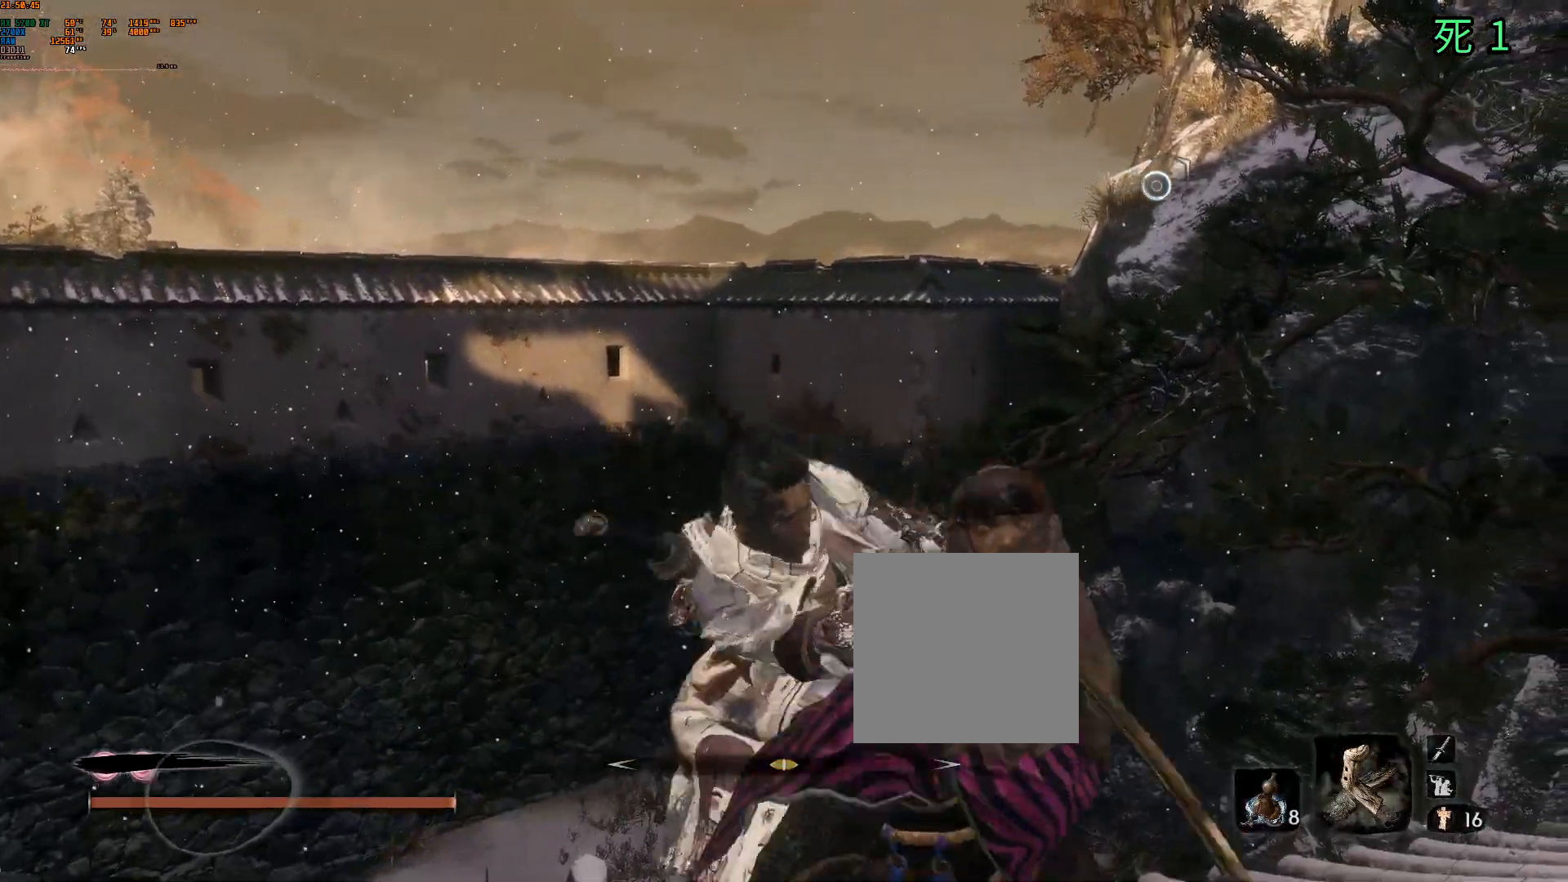
{"dt_ms": 500, "buttons": ["B"], "left_stick": "center", "events": []}